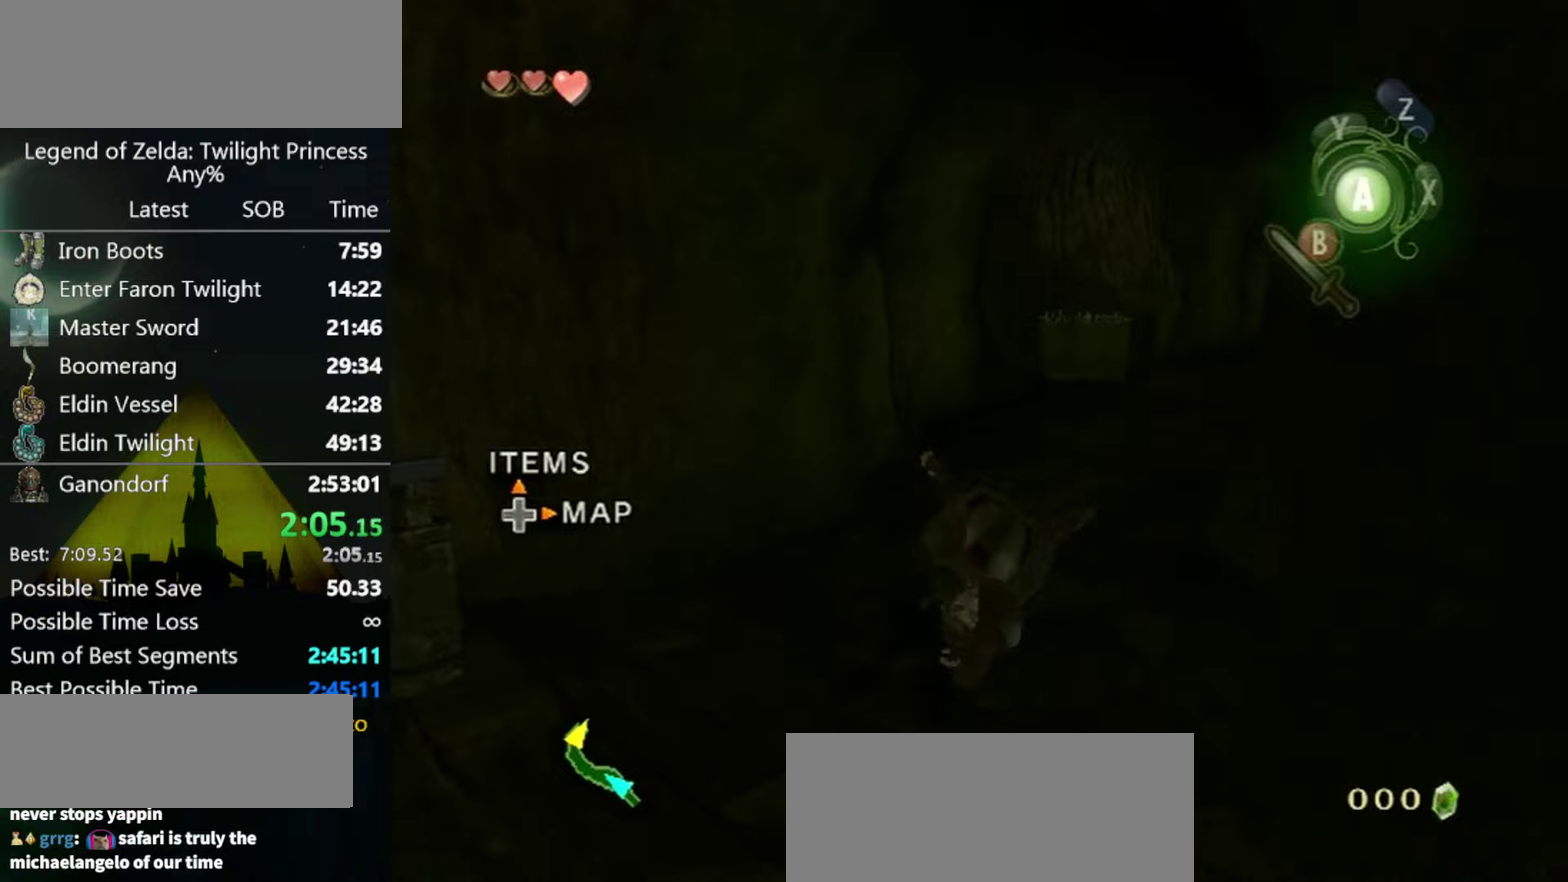
Gameplay with a controller (Nintendo layout); each line is a JSON object with the inputs held at the frame after it. "events" lists button and stick changes between this image and that frame as [ms after this image, input, new state], when the widget could be followed in between. Not read: L3 R3 START.
{"buttons": [], "left_stick": "up-right", "right_stick": "center", "events": [[67, "A", "down"], [133, "A", "up"]]}
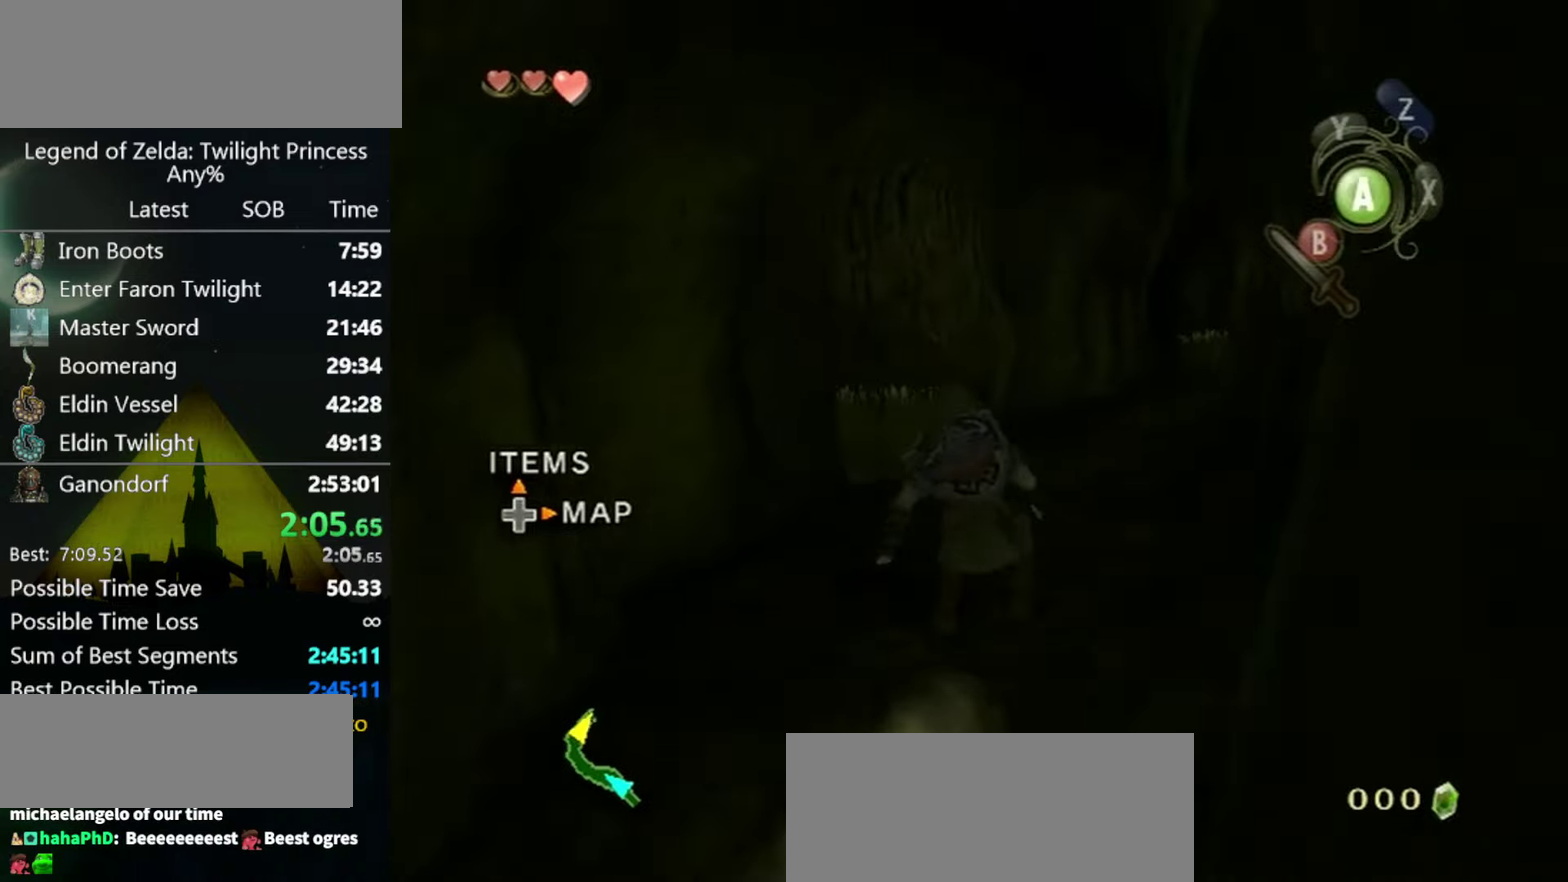
{"buttons": [], "left_stick": "up-right", "right_stick": "center", "events": [[100, "A", "down"], [167, "A", "up"], [200, "A", "down"], [267, "A", "up"]]}
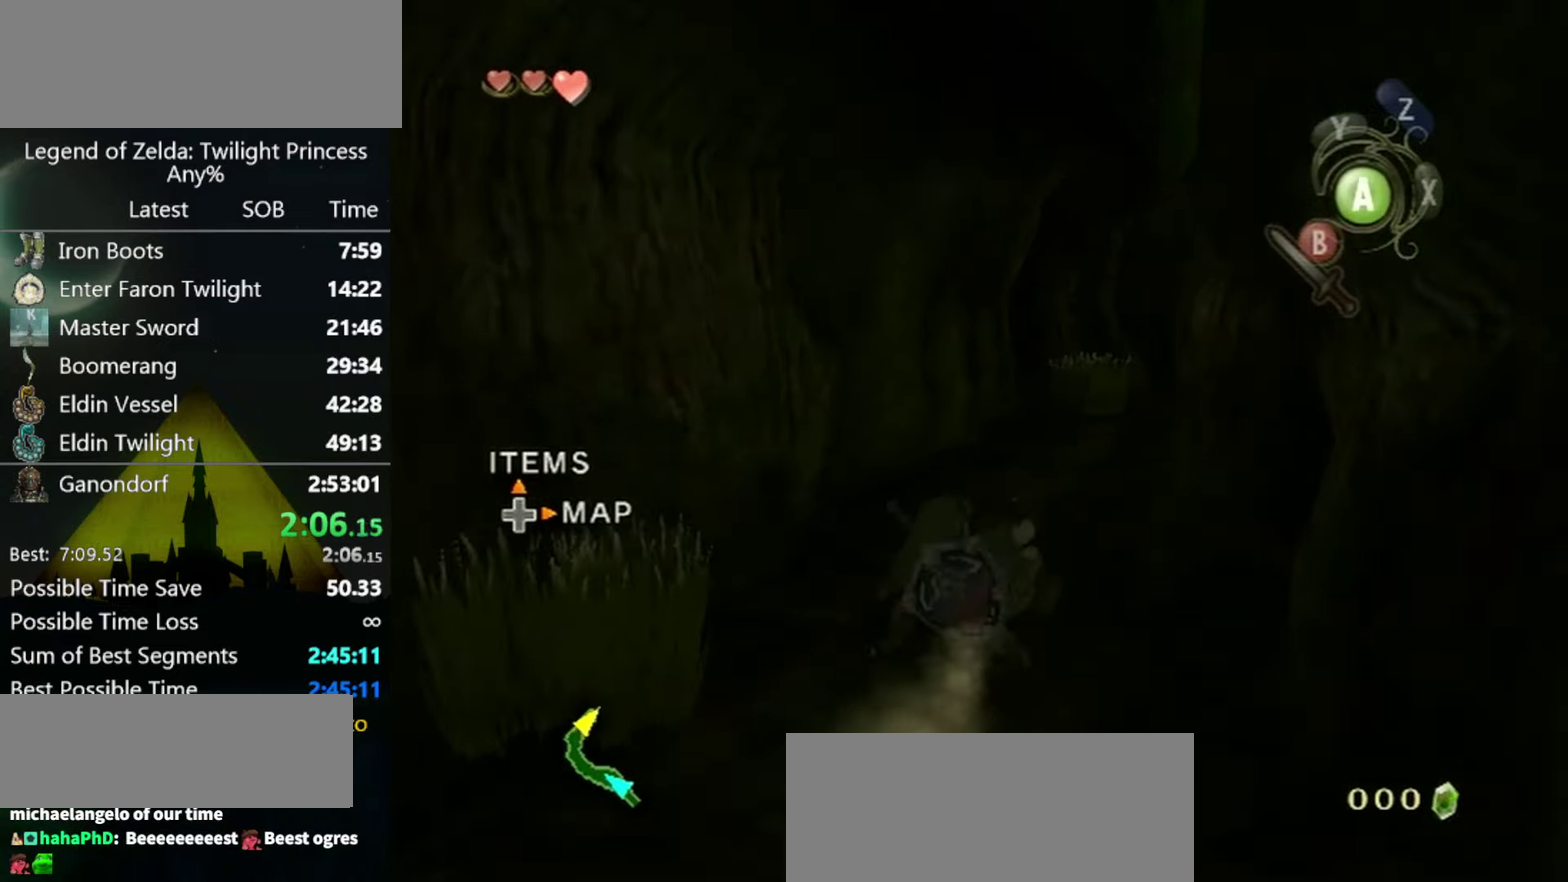
{"buttons": [], "left_stick": "up-right", "right_stick": "center", "events": [[267, "A", "down"], [300, "A", "up"], [400, "A", "down"], [467, "A", "up"]]}
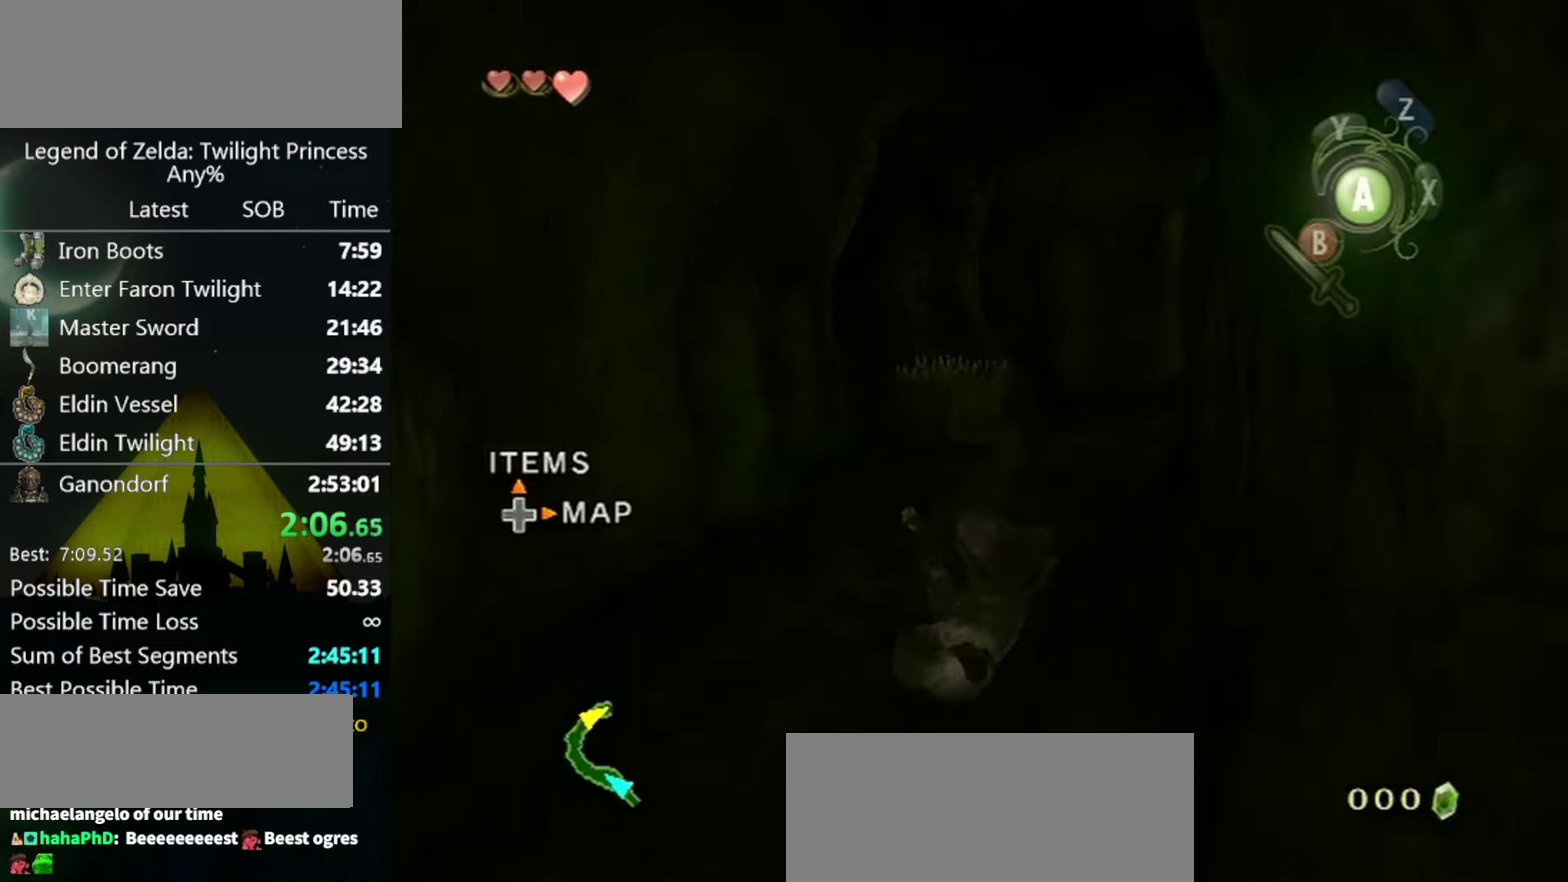
{"buttons": [], "left_stick": "up-right", "right_stick": "center", "events": [[433, "A", "down"], [500, "A", "up"]]}
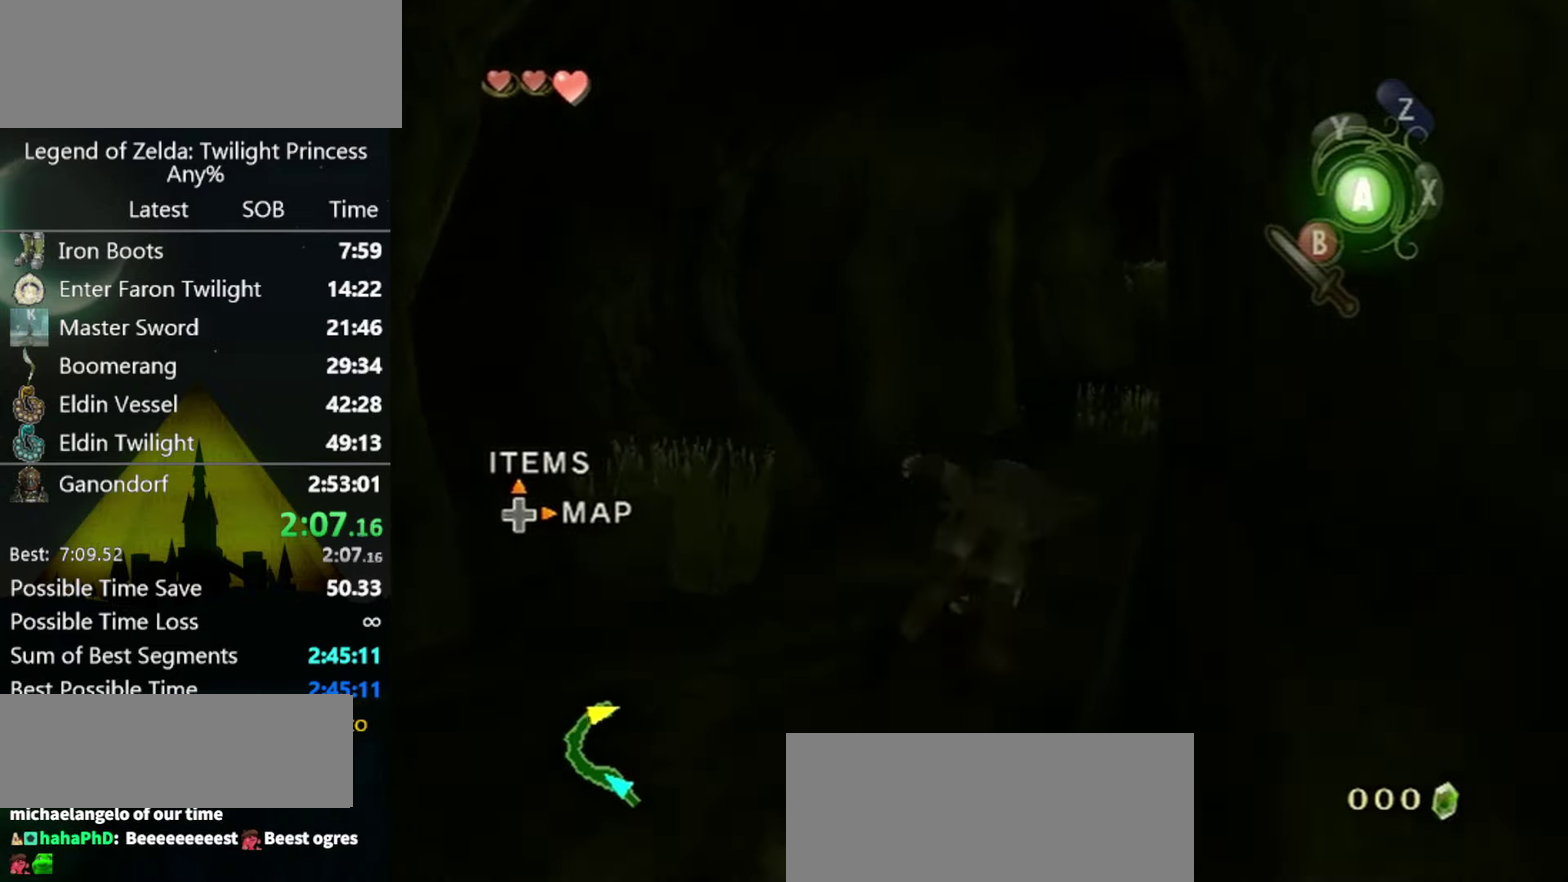
{"buttons": [], "left_stick": "up-right", "right_stick": "center", "events": [[67, "A", "down"], [167, "A", "up"]]}
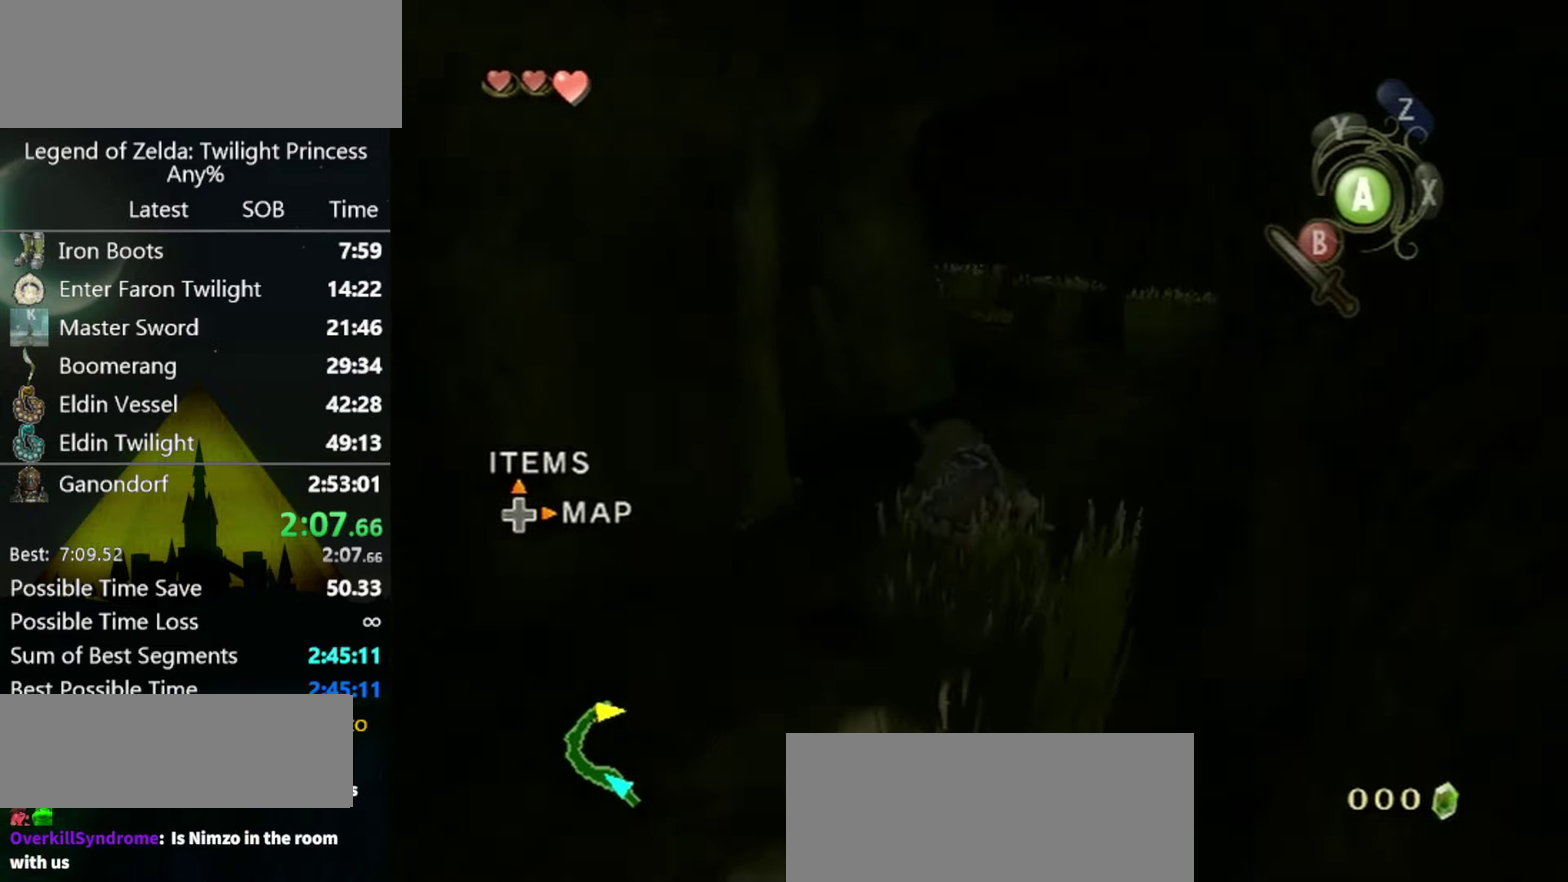
{"buttons": [], "left_stick": "up", "right_stick": "center", "events": [[133, "A", "down"], [167, "left_stick", "up"], [200, "A", "up"], [267, "A", "down"], [300, "A", "up"]]}
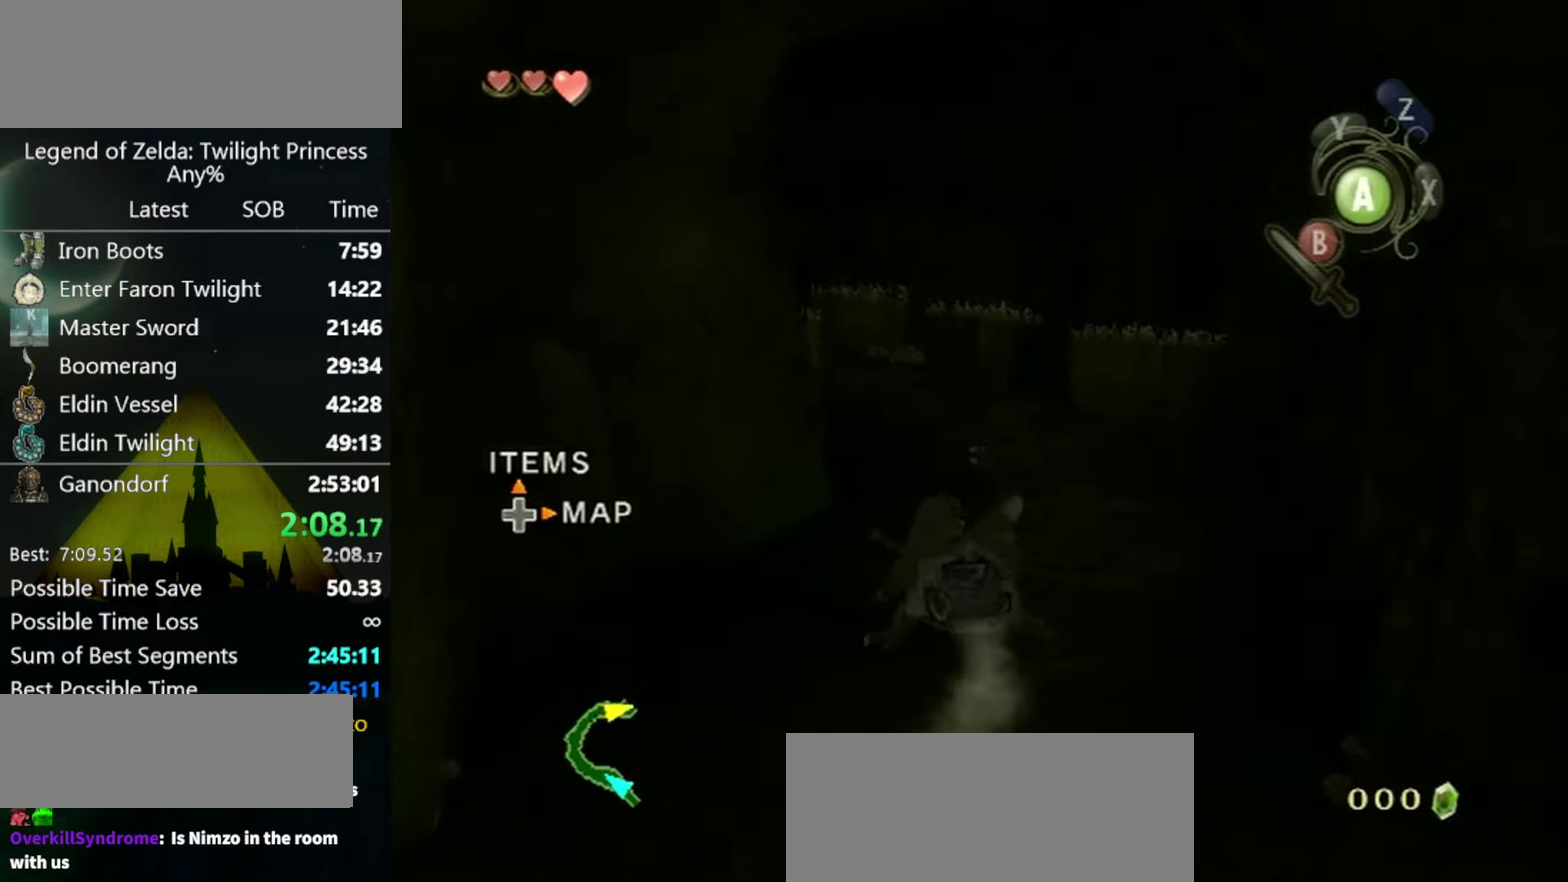
{"buttons": [], "left_stick": "up-left", "right_stick": "center", "events": [[300, "A", "down"], [367, "A", "up"], [433, "A", "down"], [467, "left_stick", "up-left"], [500, "A", "up"]]}
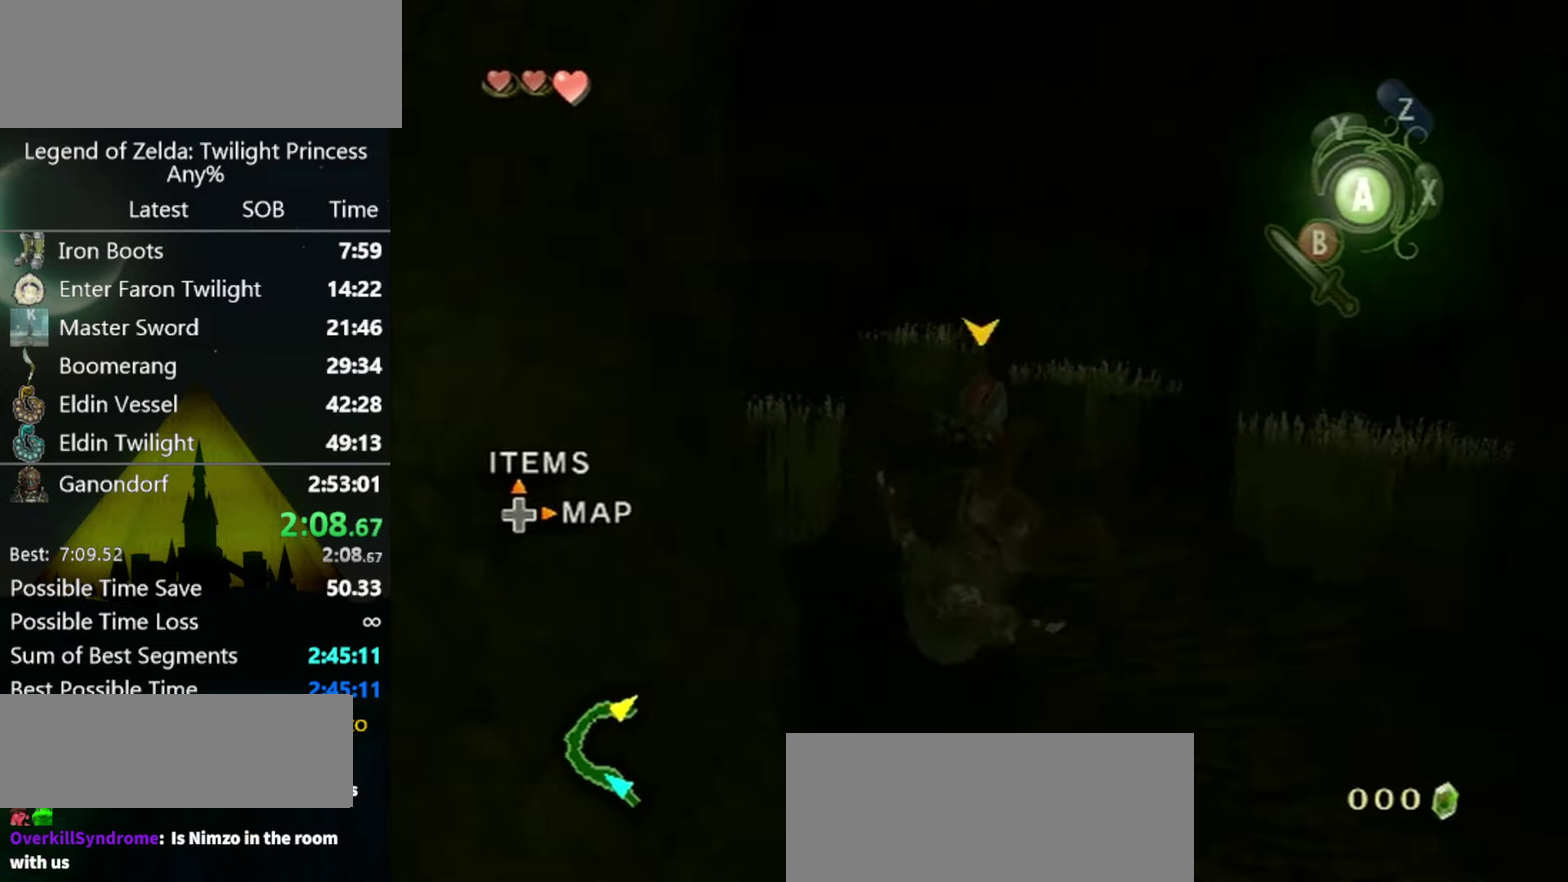
{"buttons": ["A"], "left_stick": "up-left", "right_stick": "center", "events": [[500, "A", "down"]]}
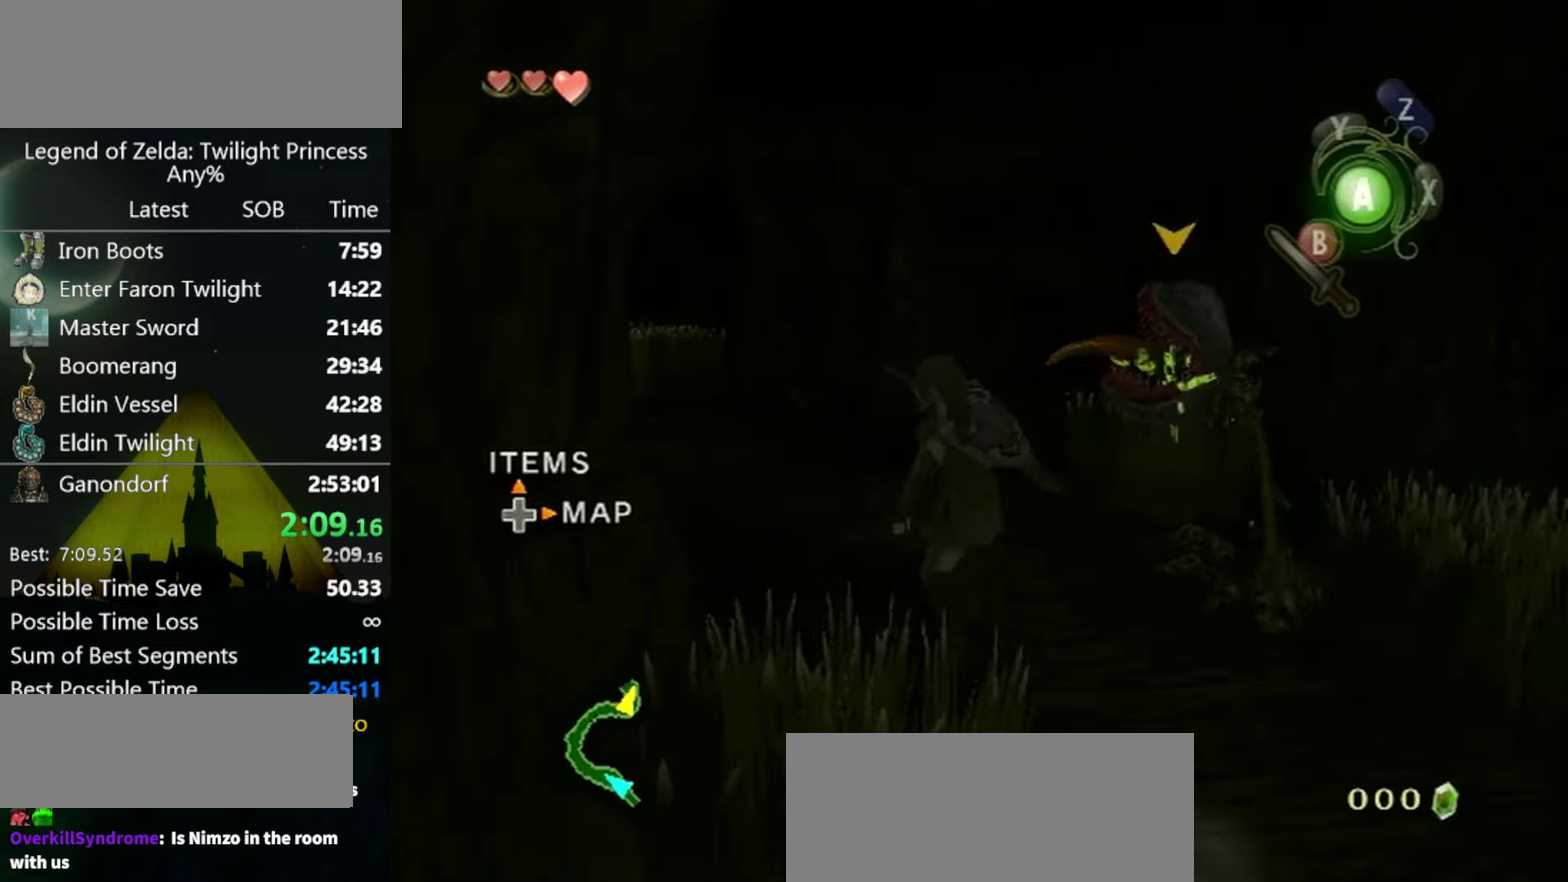
{"buttons": [], "left_stick": "up", "right_stick": "center"}
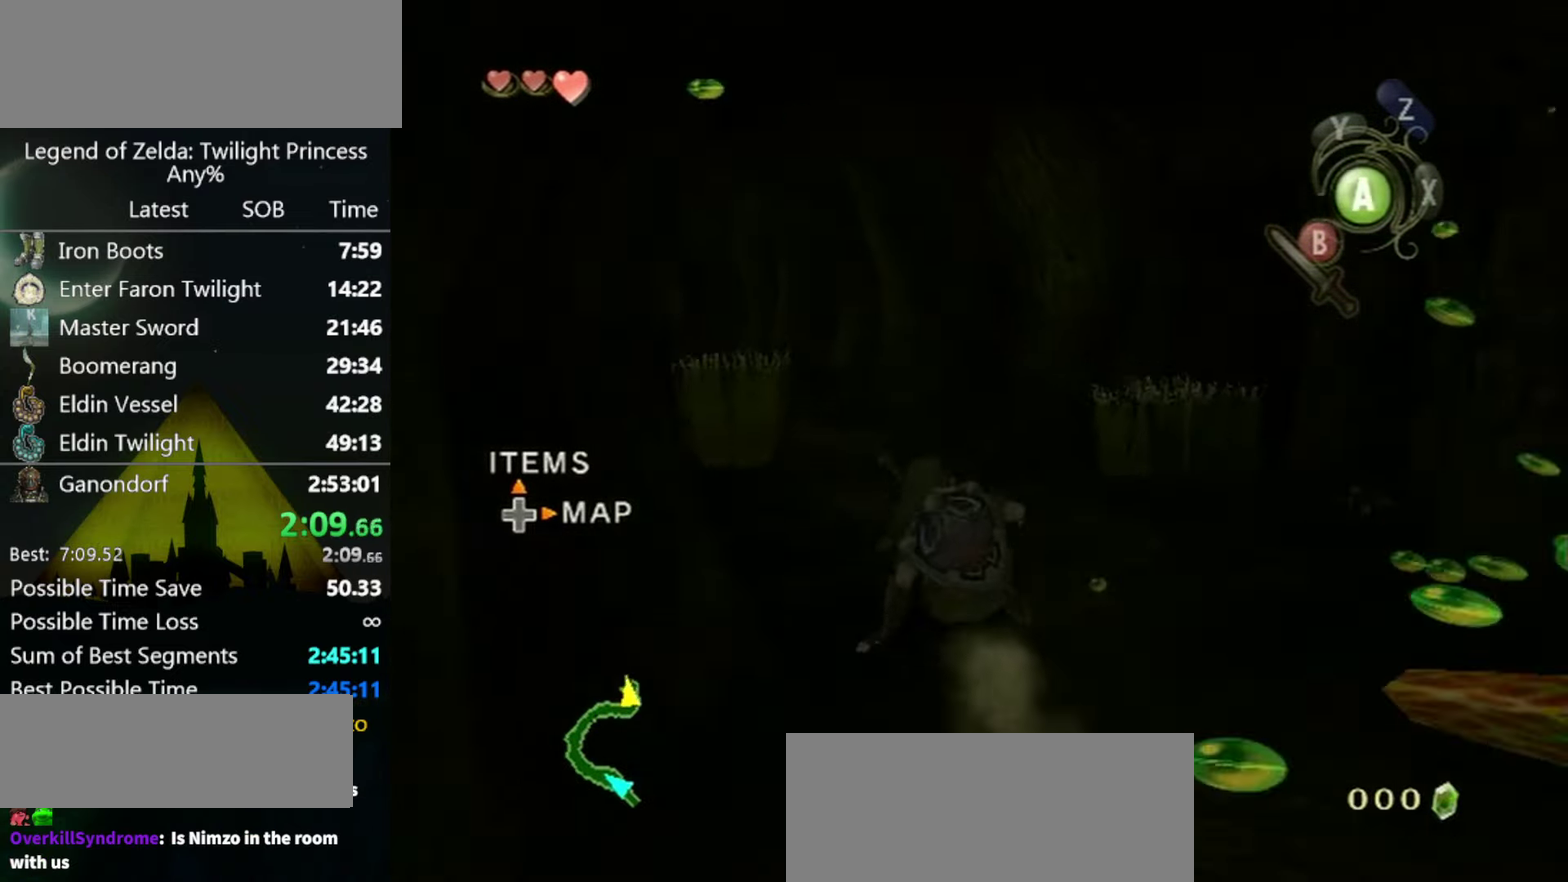
{"buttons": [], "left_stick": "up-left", "right_stick": "right"}
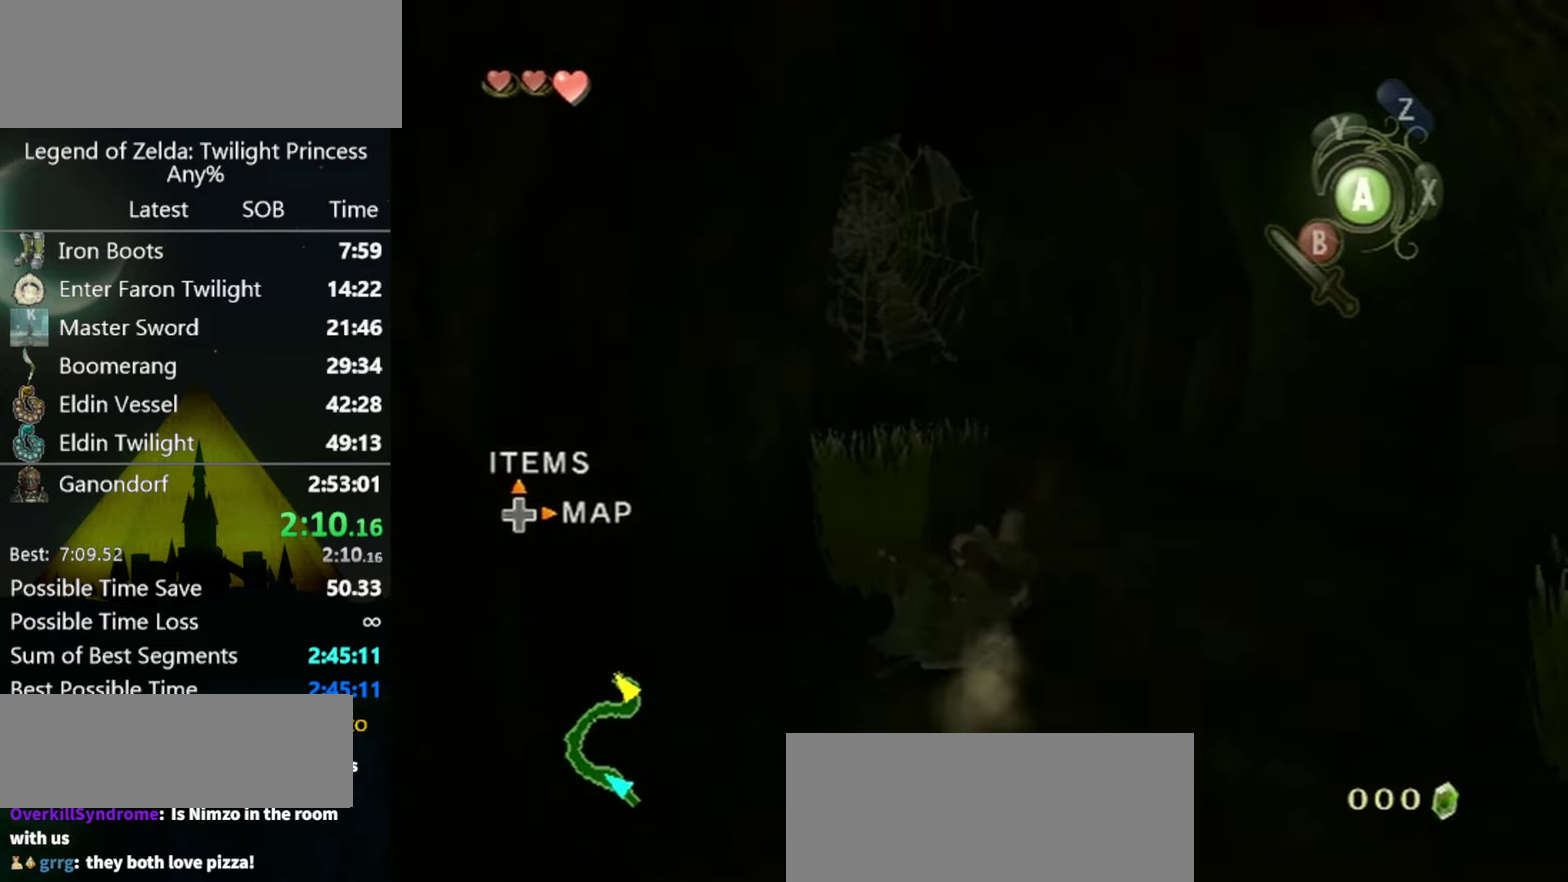
{"buttons": [], "left_stick": "up", "right_stick": "center", "events": [[33, "left_stick", "up"], [100, "right_stick", "center"], [400, "A", "down"], [500, "A", "up"]]}
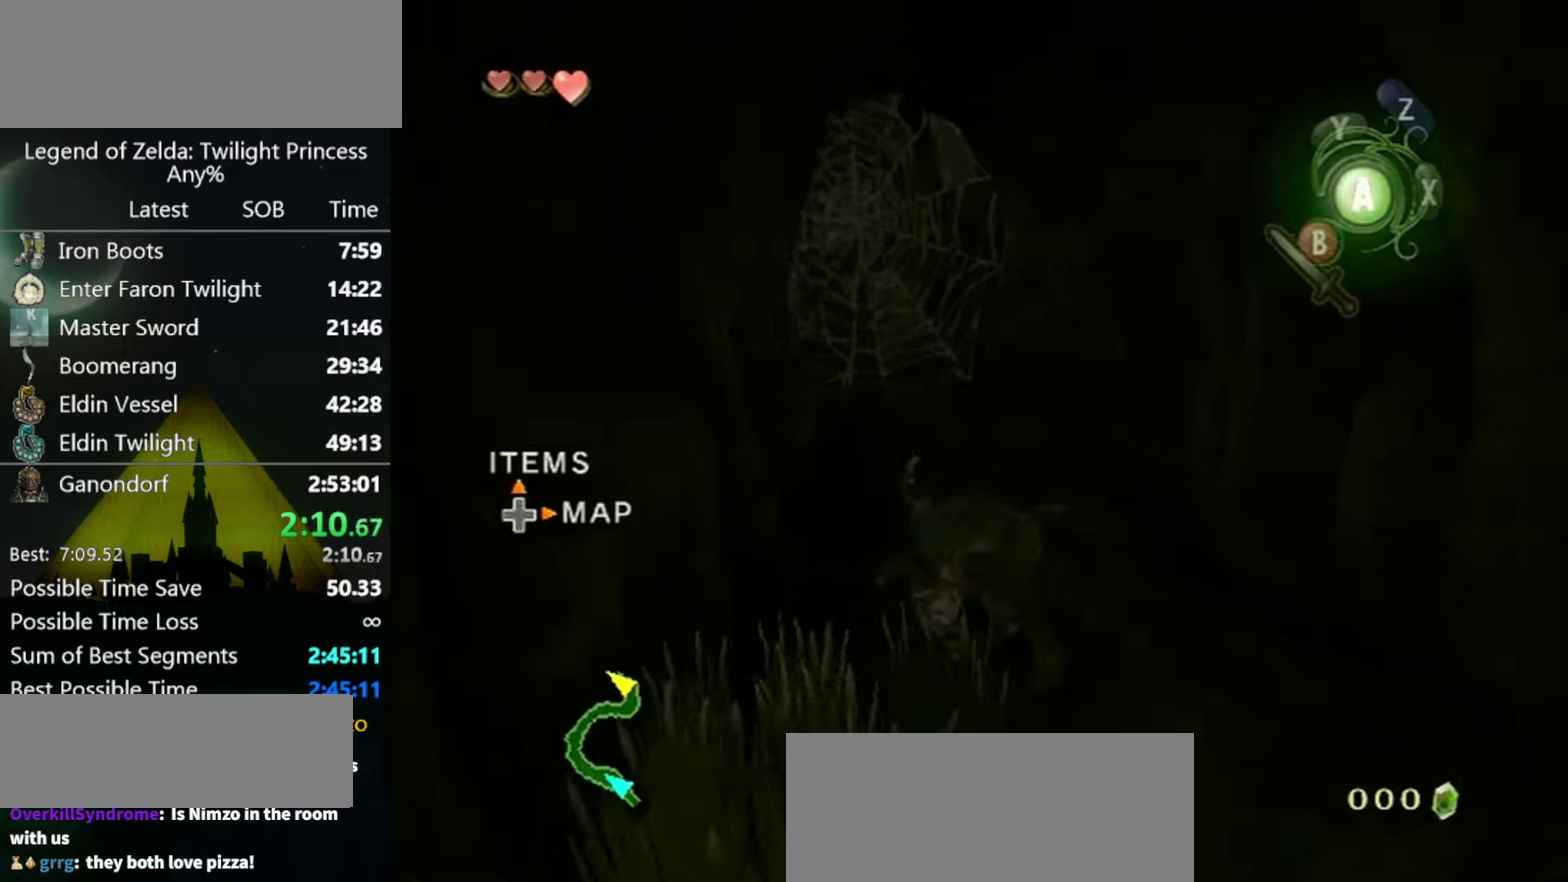
{"buttons": ["Y"], "left_stick": "center", "right_stick": "center", "events": [[33, "A", "down"], [100, "A", "up"], [166, "left_stick", "center"], [266, "DPAD_UP", "down"], [333, "DPAD_UP", "up"], [500, "Y", "down"]]}
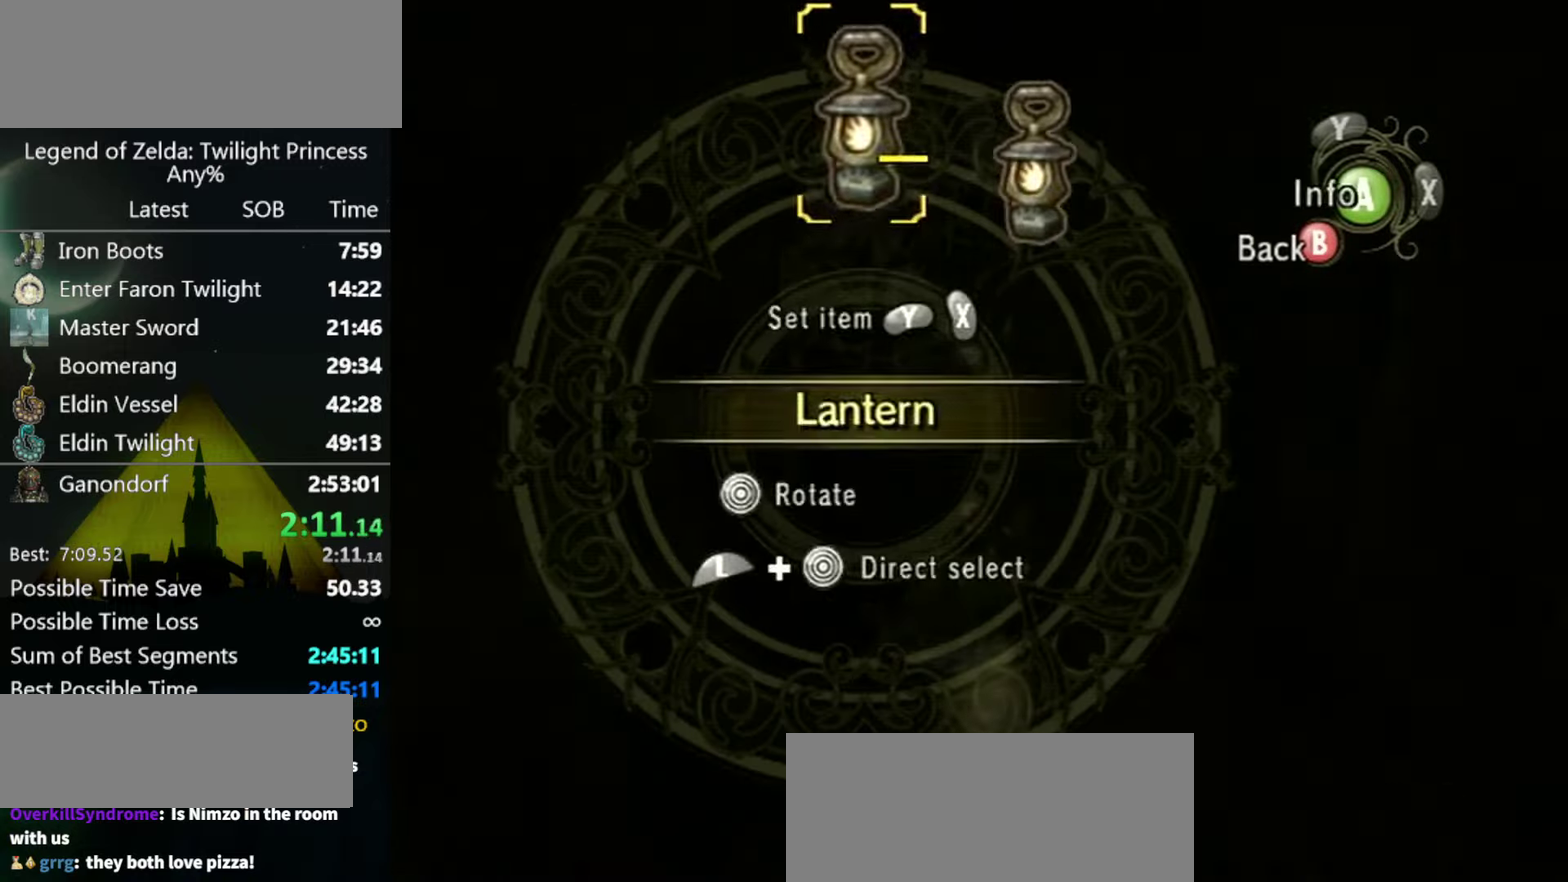
{"buttons": [], "left_stick": "up-left", "right_stick": "center", "events": [[66, "Y", "up"], [200, "B", "down"], [300, "left_stick", "up-left"], [366, "B", "up"]]}
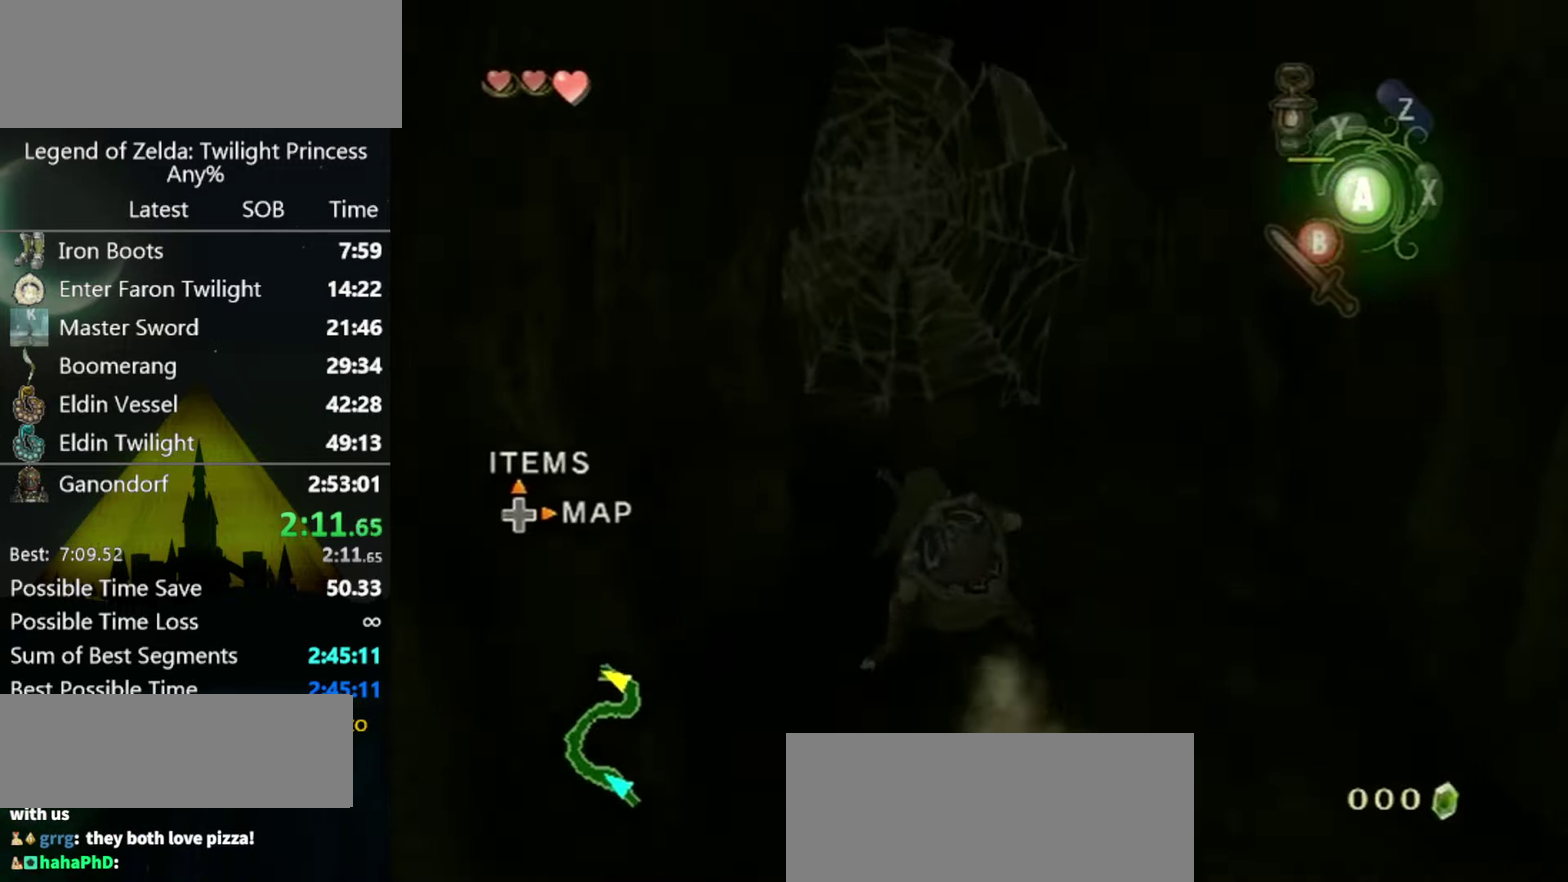
{"buttons": [], "left_stick": "up", "right_stick": "center", "events": [[300, "left_stick", "up"], [400, "Y", "down"], [466, "Y", "up"]]}
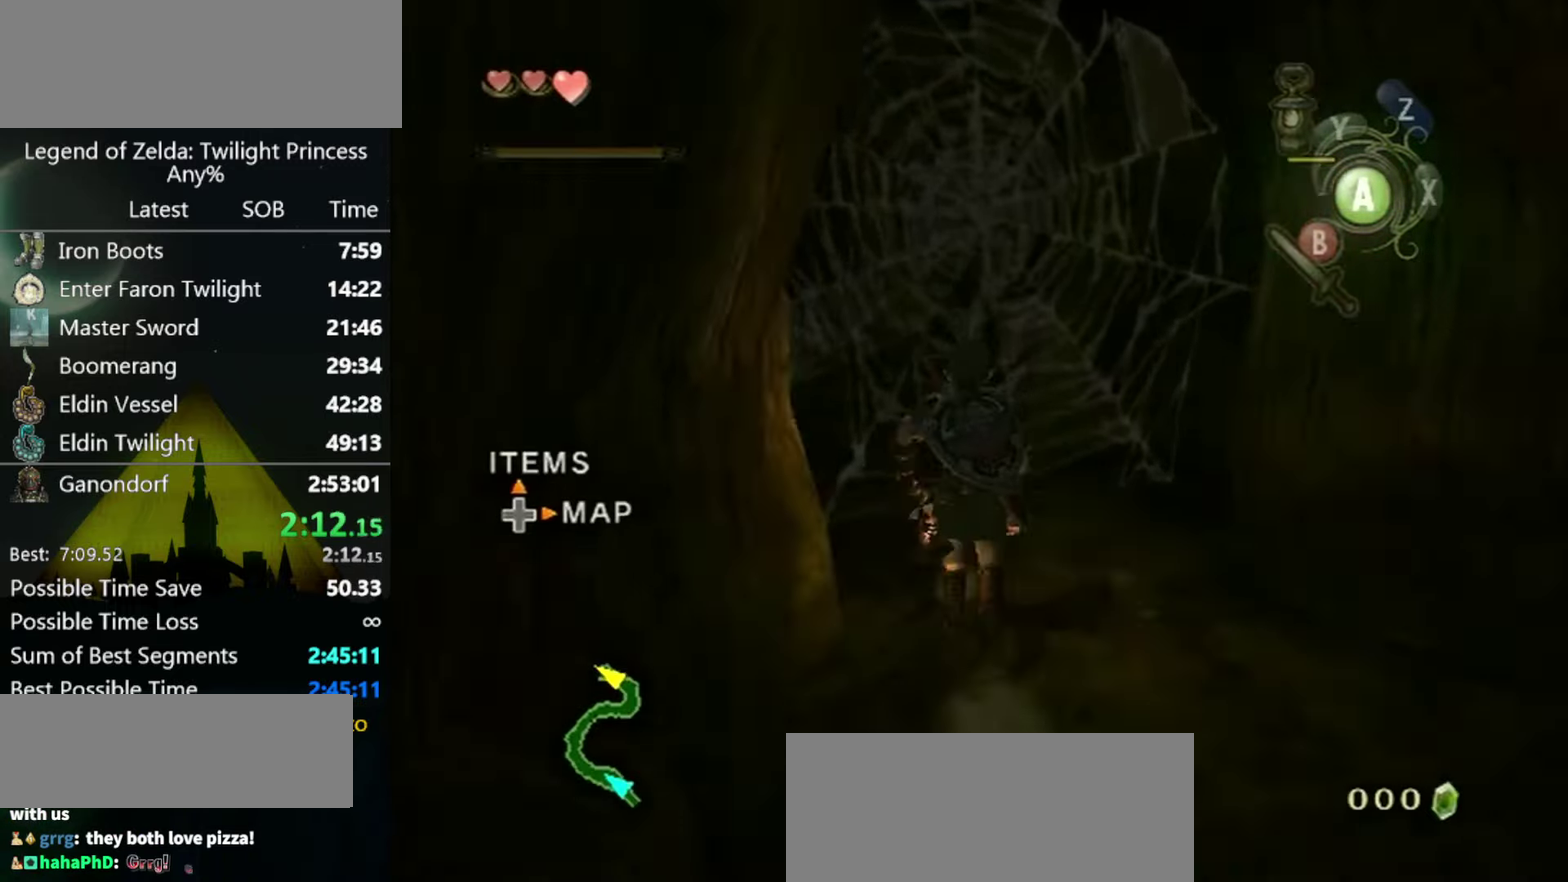
{"buttons": [], "left_stick": "down-left", "right_stick": "center", "events": [[266, "left_stick", "up-left"], [400, "left_stick", "left"], [500, "left_stick", "down-left"]]}